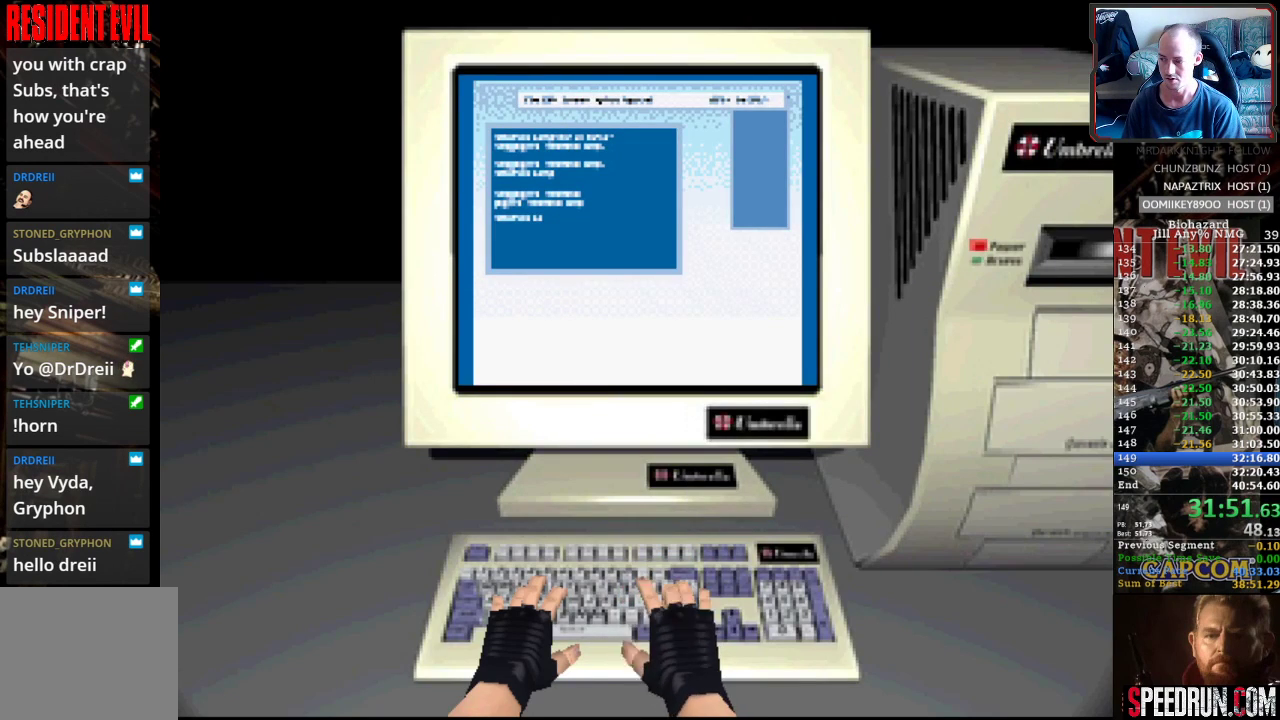
Gameplay with a controller (PlayStation layout); each line is a JSON object with the inputs held at the frame after it. "events" lists button and stick changes between this image and that frame as [ms after this image, input, new state], when the widget could be followed in between. Not read: L3 R3 left_stick right_stick.
{"buttons": ["SQUARE", "DPAD_RIGHT"], "events": [[100, "DPAD_RIGHT", "down"]]}
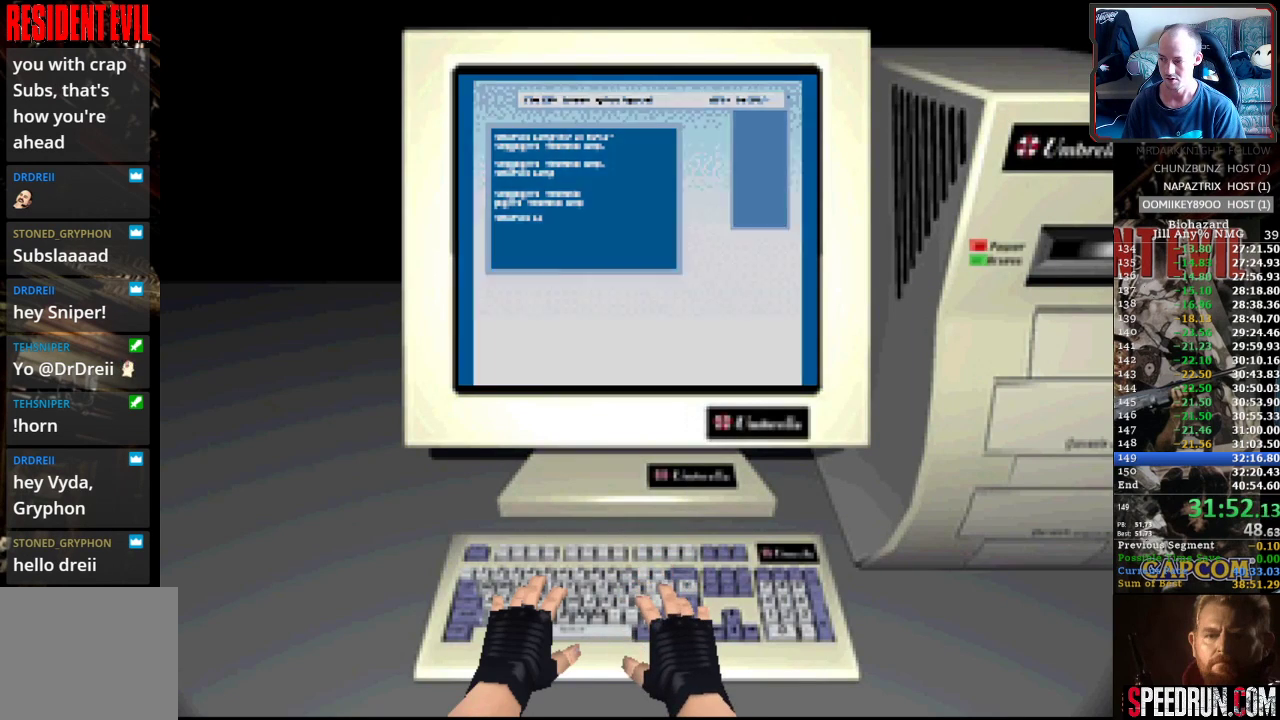
{"buttons": ["SQUARE", "DPAD_RIGHT"], "events": []}
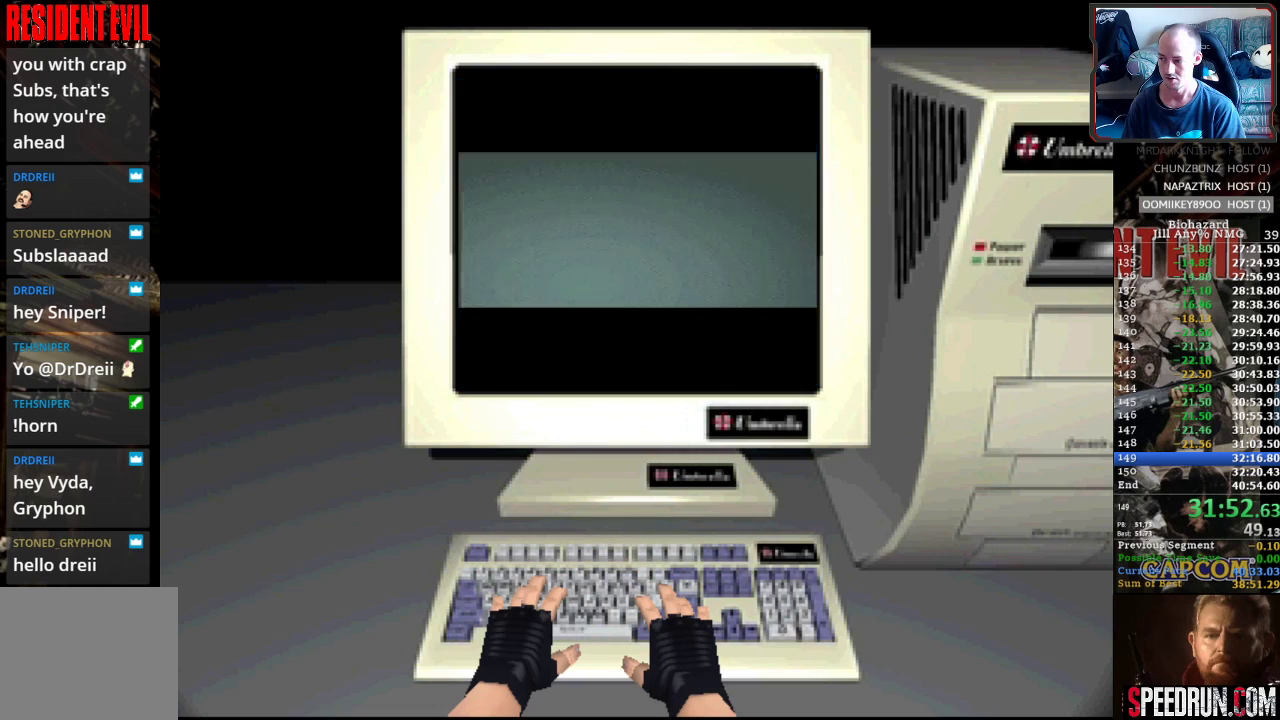
{"buttons": ["SQUARE", "DPAD_RIGHT"], "events": []}
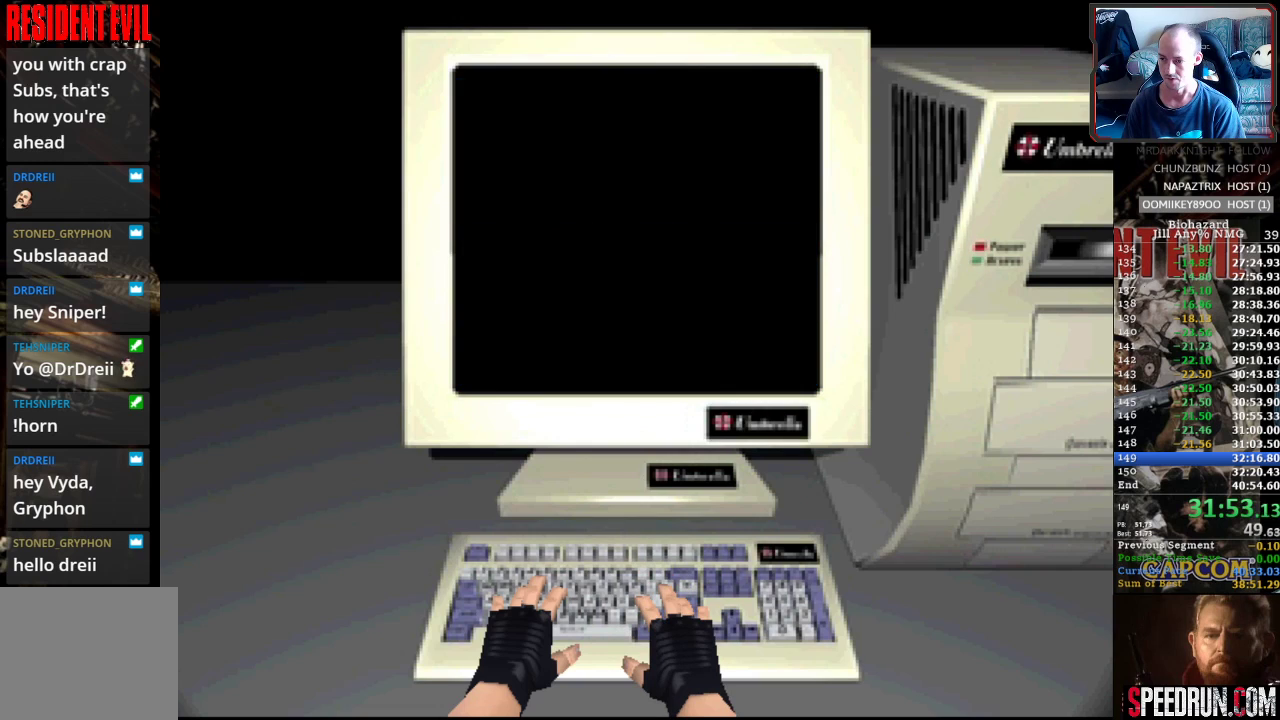
{"buttons": ["SQUARE", "DPAD_RIGHT"], "events": []}
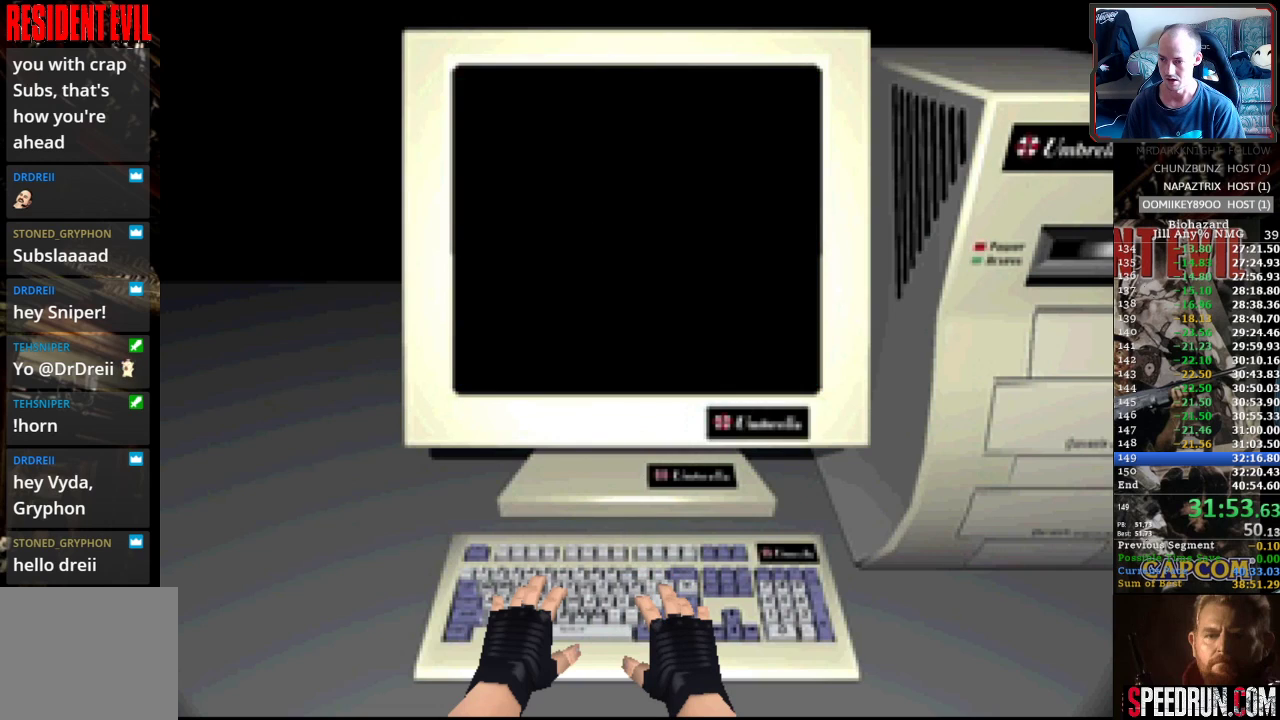
{"buttons": ["SQUARE", "DPAD_UP"], "events": [[483, "DPAD_UP", "down"], [500, "DPAD_RIGHT", "up"]]}
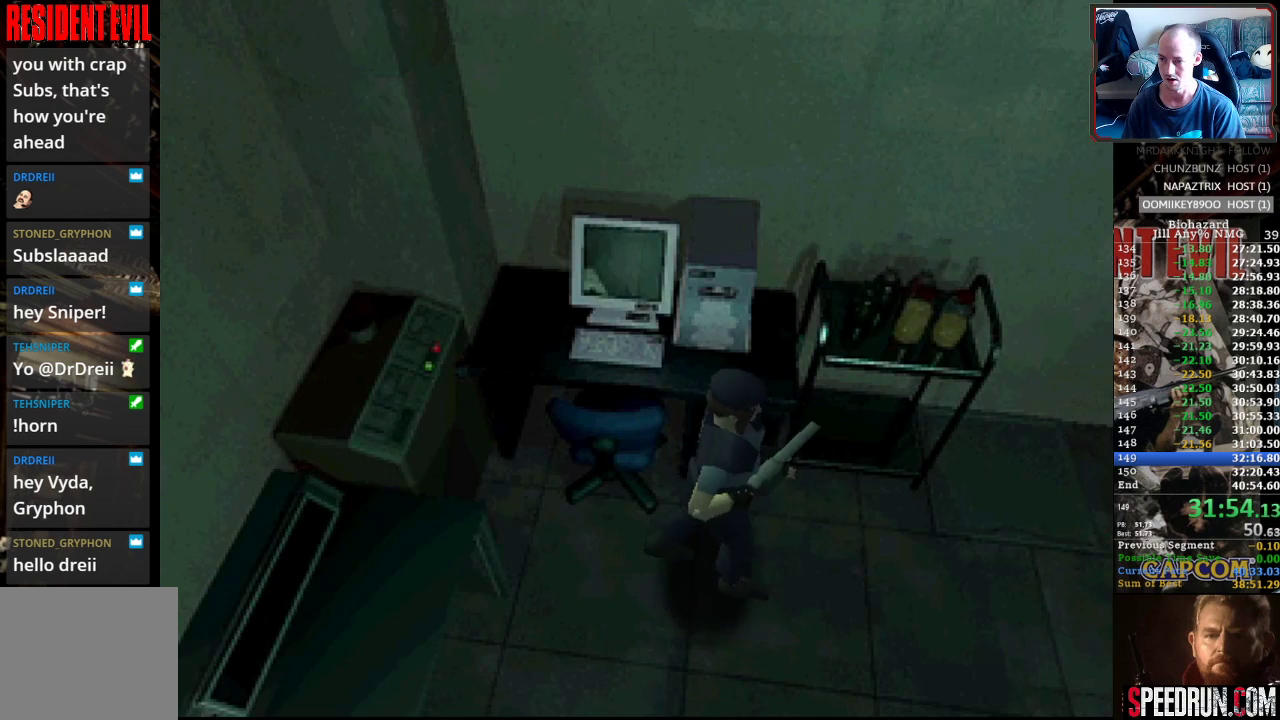
{"buttons": ["CROSS", "SQUARE", "DPAD_UP"], "events": [[467, "CROSS", "down"]]}
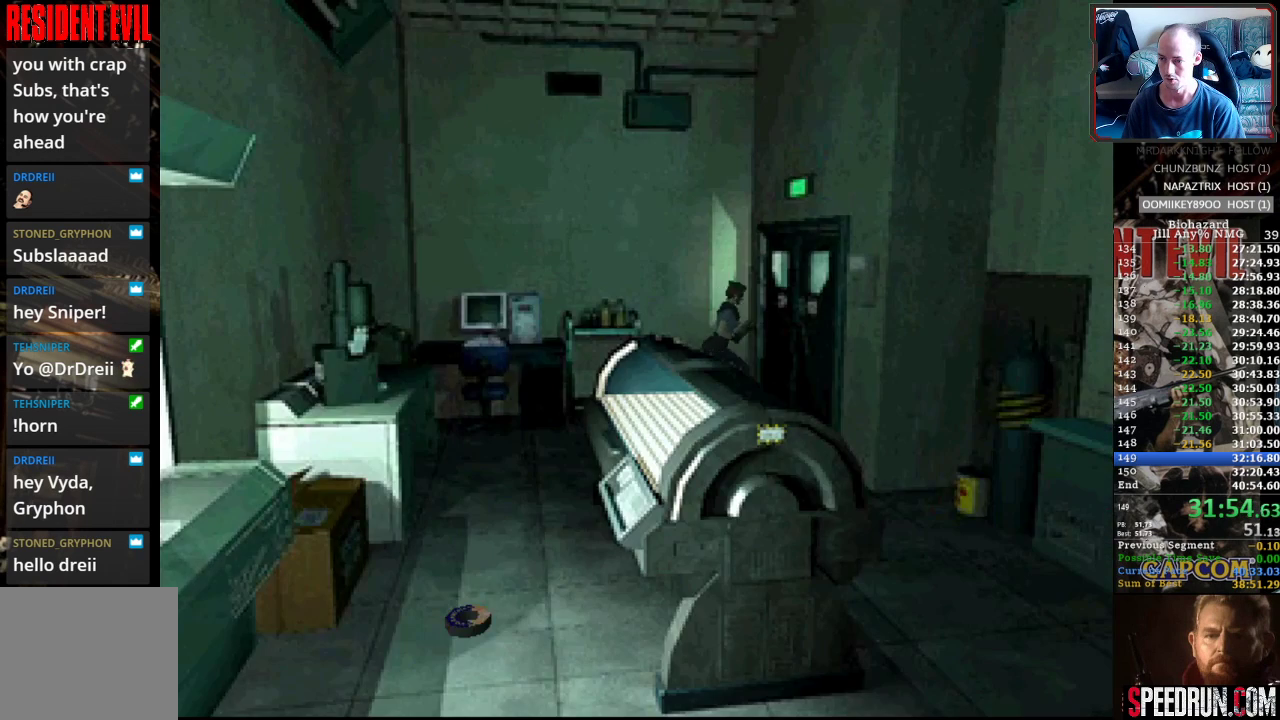
{"buttons": ["CROSS", "SQUARE", "DPAD_UP", "DPAD_RIGHT"], "events": [[83, "CROSS", "up"], [150, "CROSS", "down"], [217, "CROSS", "up"], [300, "CROSS", "down"], [383, "CROSS", "up"], [417, "DPAD_RIGHT", "down"], [433, "CROSS", "down"]]}
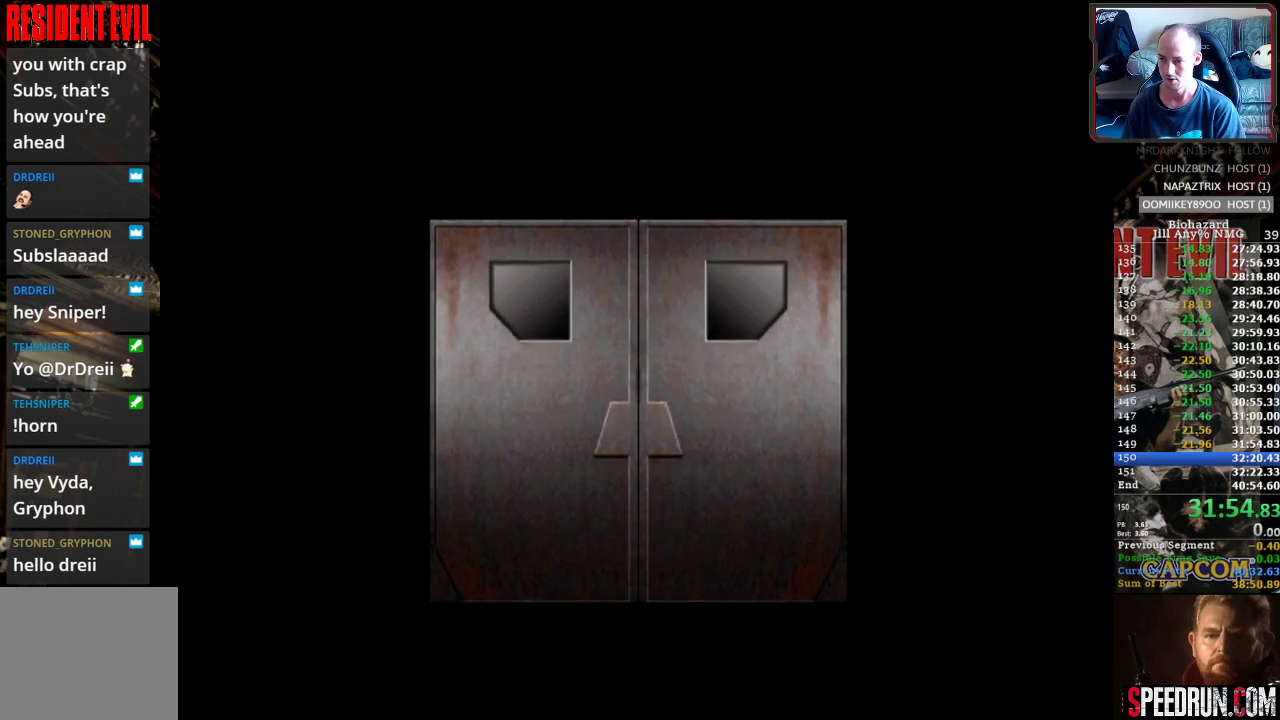
{"buttons": ["SQUARE", "DPAD_UP", "DPAD_RIGHT"], "events": [[33, "CROSS", "up"], [100, "CROSS", "down"], [217, "CROSS", "up"], [300, "CROSS", "down"], [367, "CROSS", "up"]]}
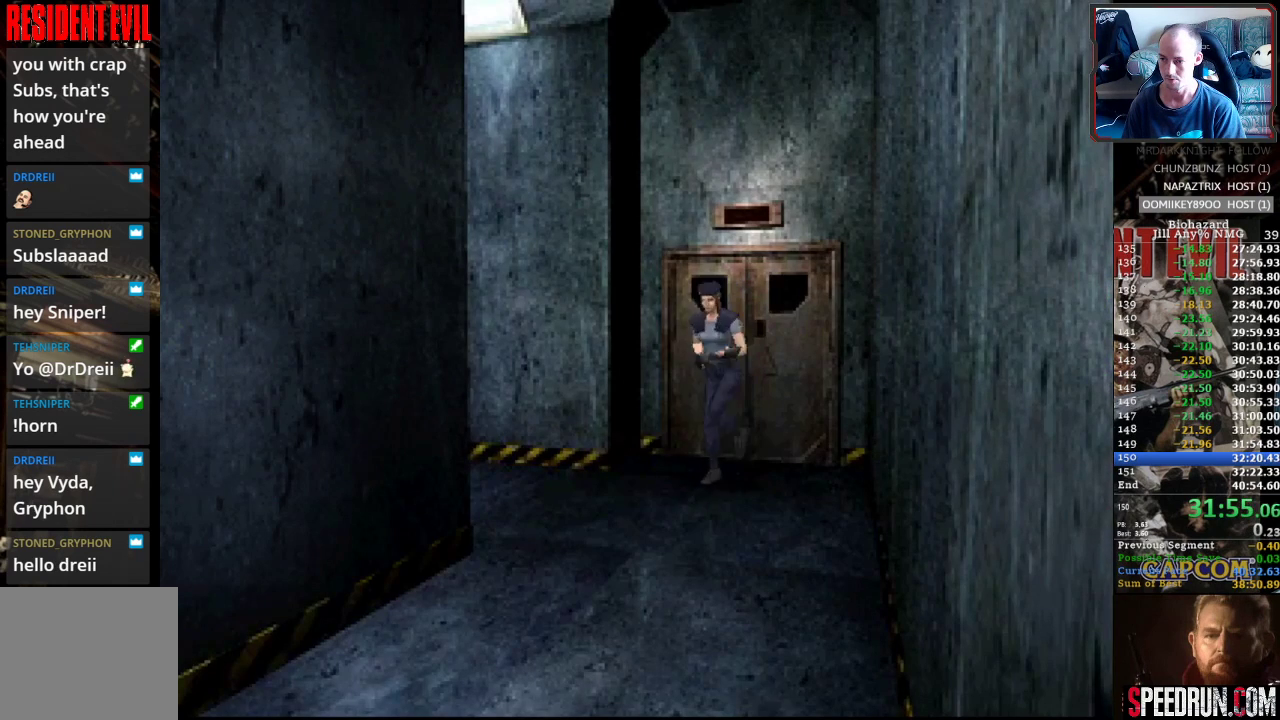
{"buttons": ["SQUARE", "DPAD_UP", "DPAD_RIGHT"], "events": []}
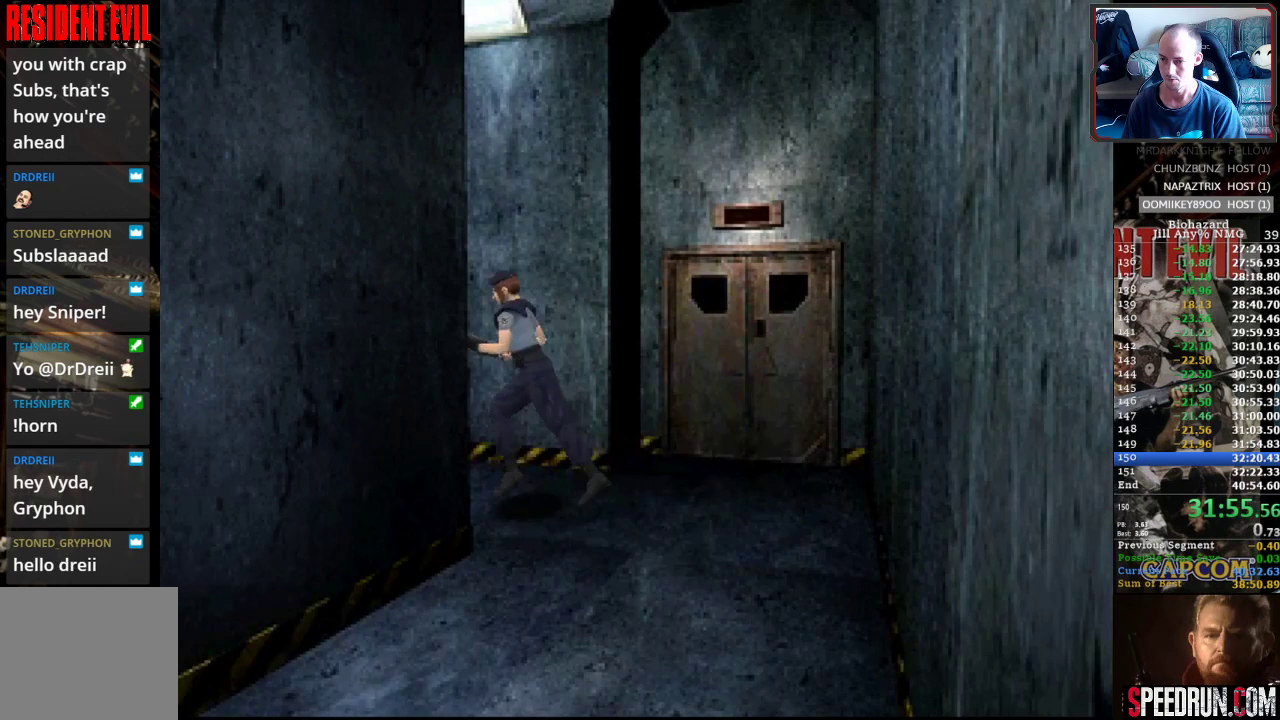
{"buttons": ["SQUARE", "DPAD_UP"], "events": [[167, "DPAD_RIGHT", "up"]]}
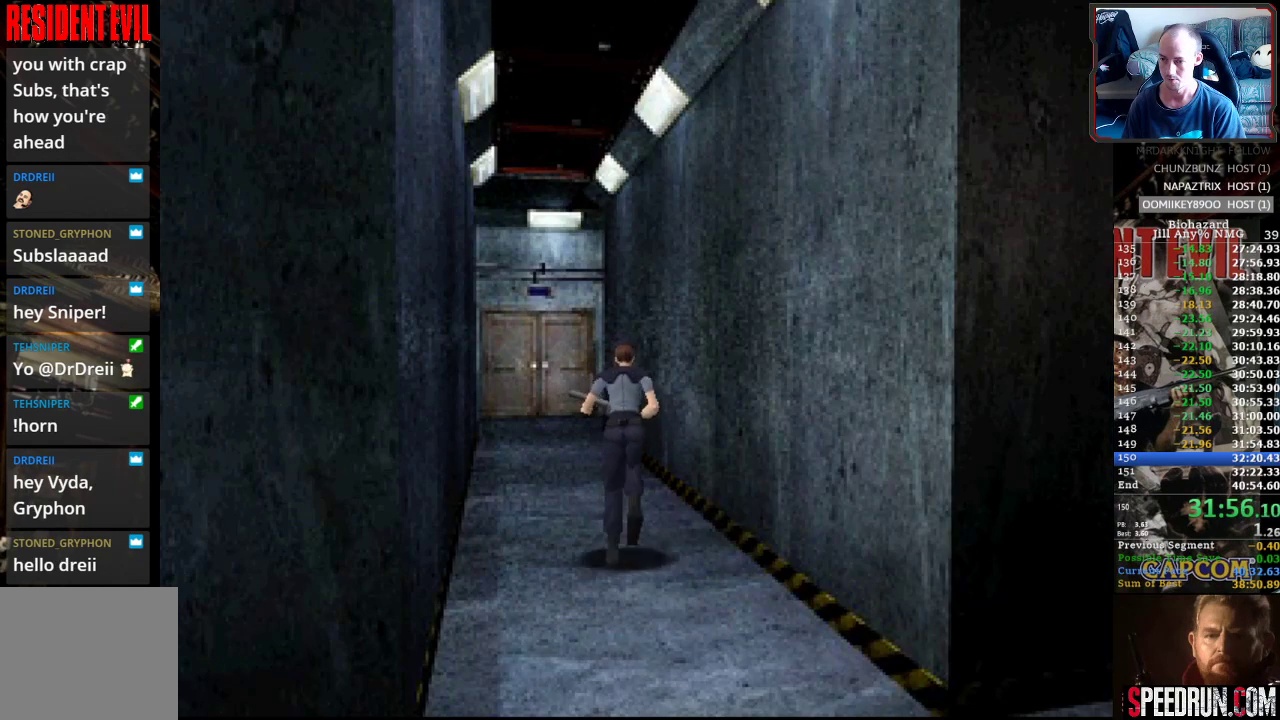
{"buttons": ["SQUARE", "DPAD_UP"], "events": []}
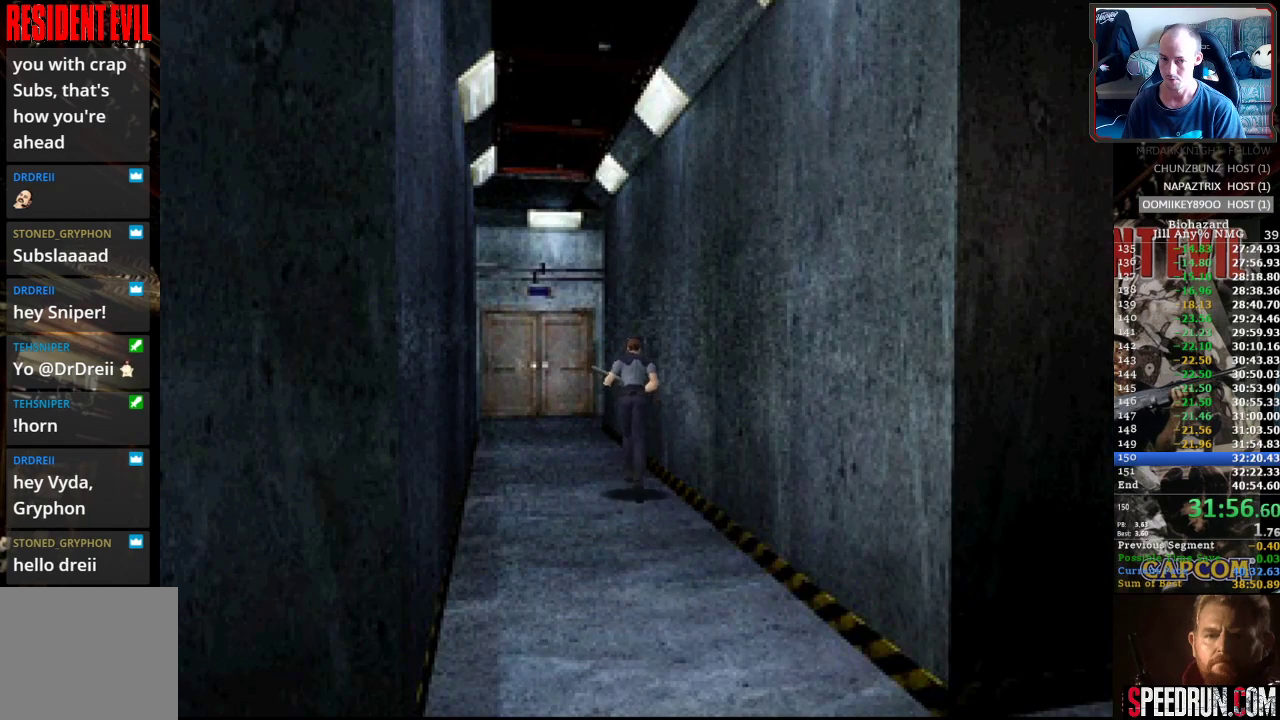
{"buttons": ["SQUARE", "DPAD_UP"], "events": []}
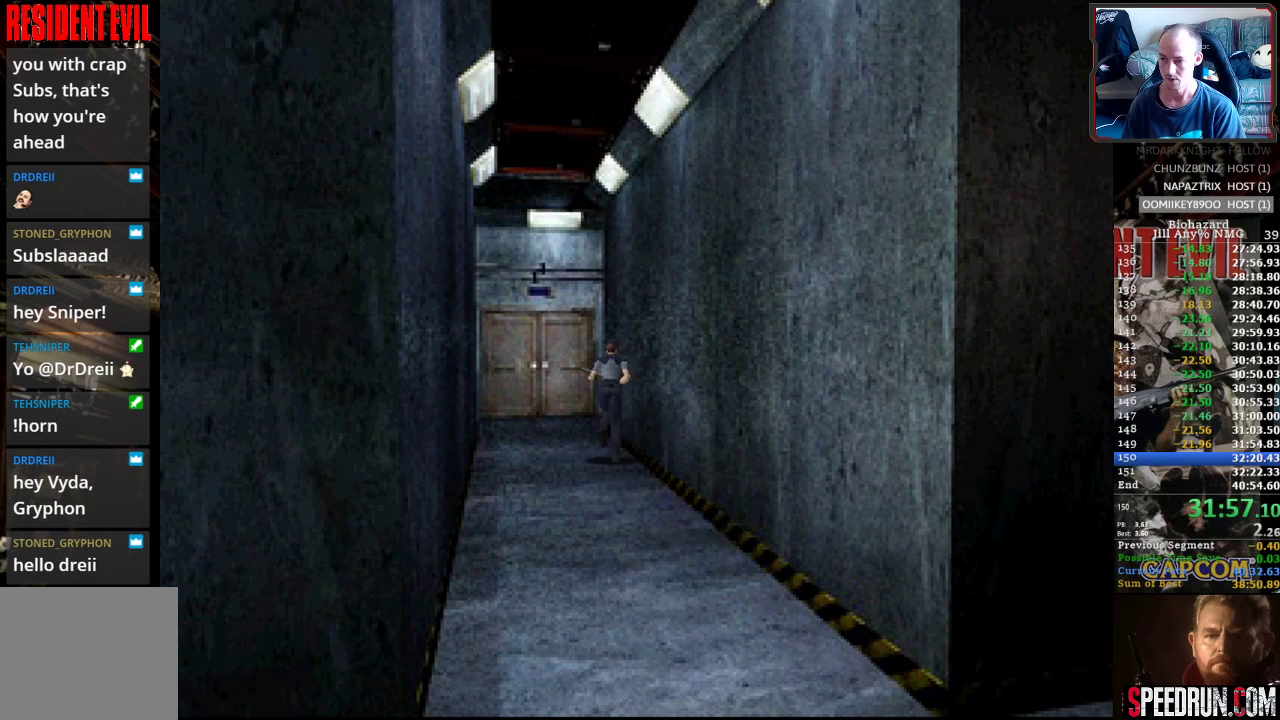
{"buttons": ["SQUARE", "DPAD_UP"], "events": []}
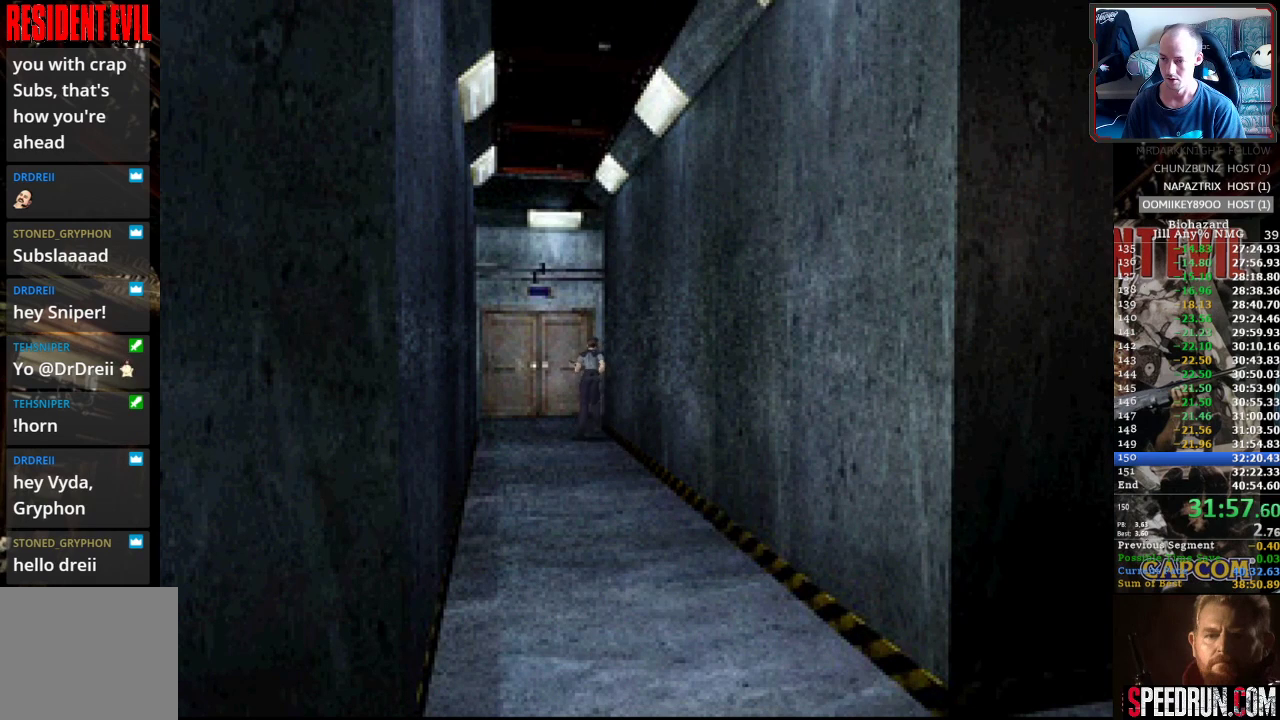
{"buttons": ["CROSS", "SQUARE", "DPAD_UP", "DPAD_RIGHT"], "events": [[83, "DPAD_RIGHT", "down"], [317, "CROSS", "down"], [400, "CROSS", "up"], [483, "CROSS", "down"]]}
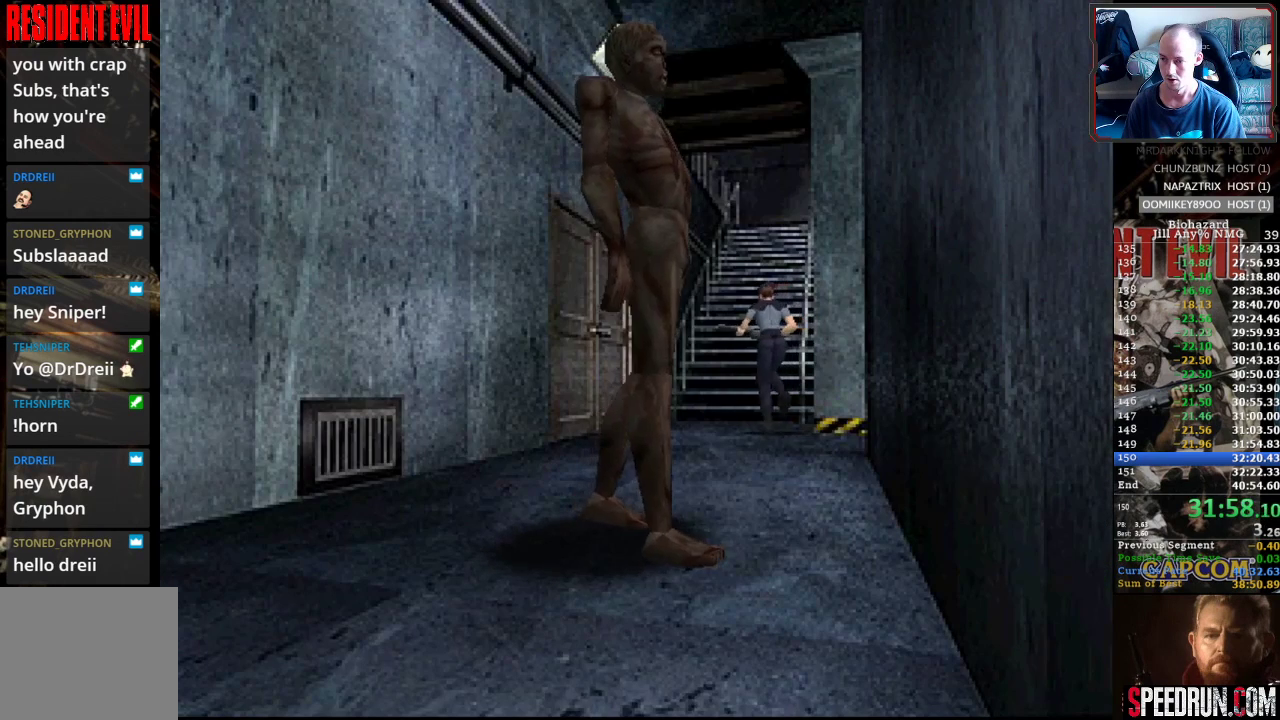
{"buttons": ["CROSS", "SQUARE", "DPAD_UP", "DPAD_LEFT"], "events": [[67, "CROSS", "up"], [150, "CROSS", "down"], [217, "CROSS", "up"], [300, "CROSS", "down"], [367, "DPAD_RIGHT", "up"], [383, "CROSS", "up"], [433, "DPAD_LEFT", "down"], [450, "CROSS", "down"]]}
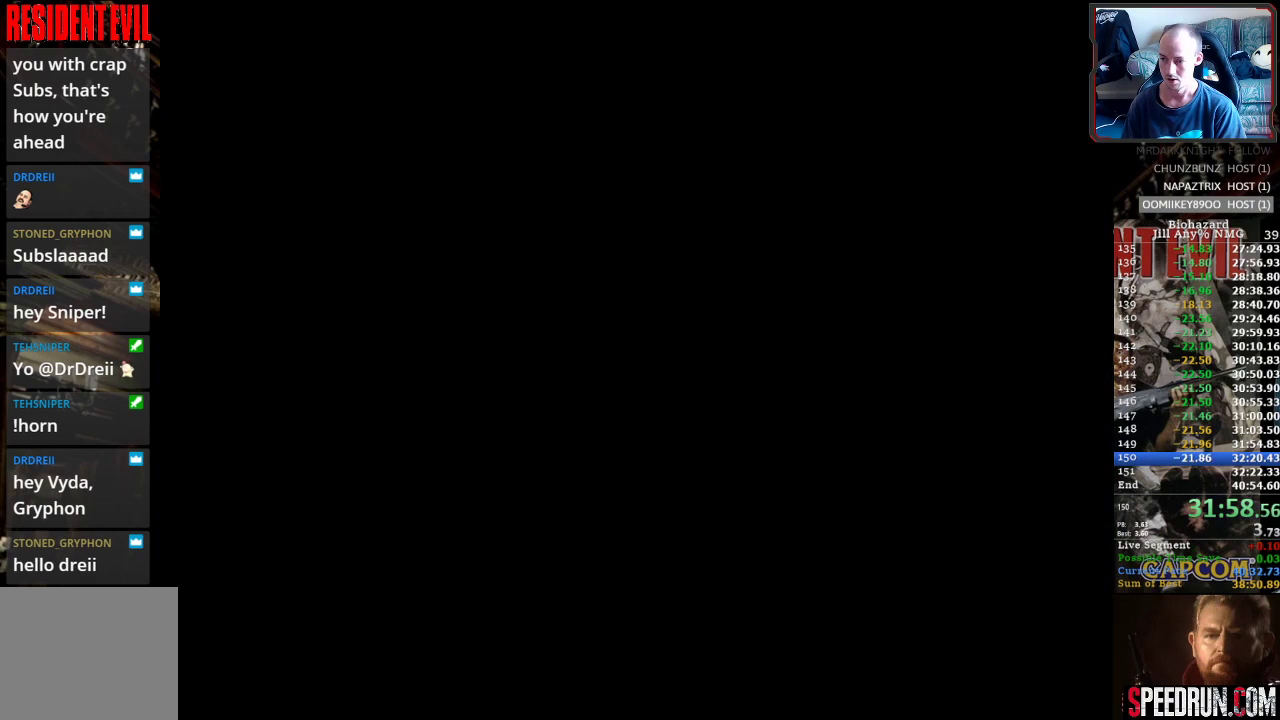
{"buttons": ["CROSS", "SQUARE", "DPAD_UP", "DPAD_LEFT"], "events": [[33, "CROSS", "up"], [100, "CROSS", "down"], [200, "CROSS", "up"], [250, "CROSS", "down"], [367, "CROSS", "up"], [450, "CROSS", "down"]]}
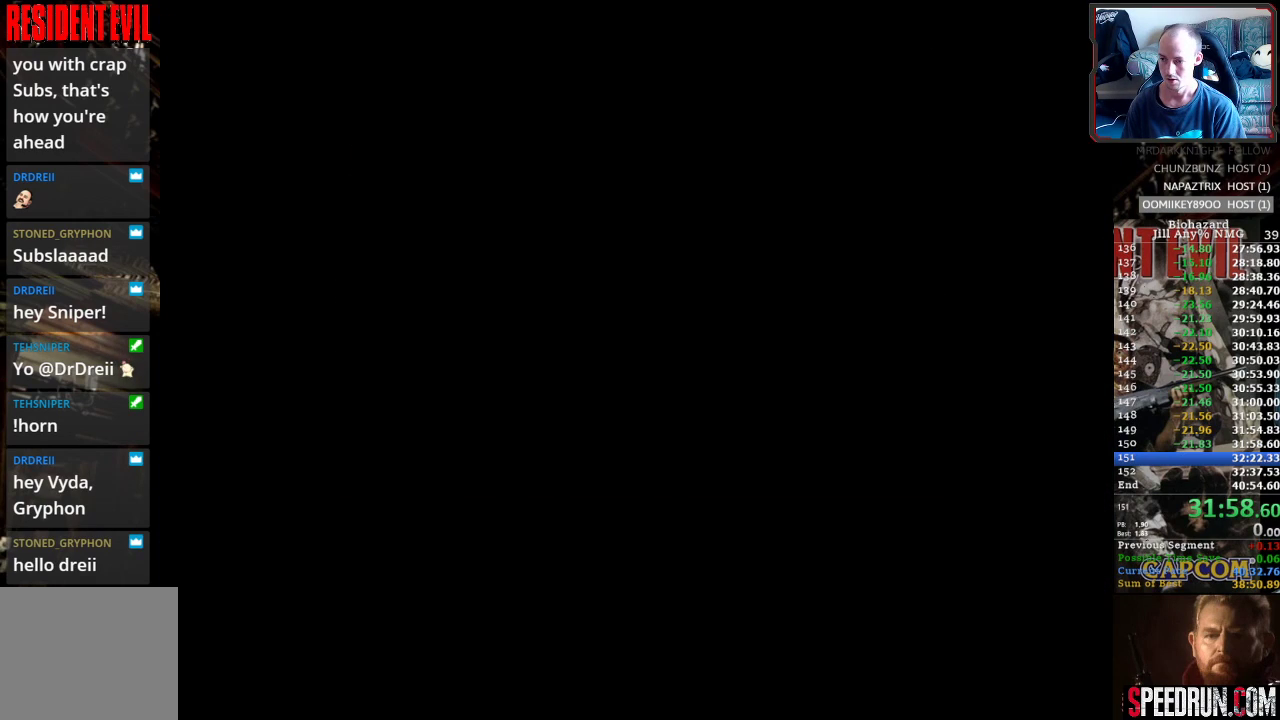
{"buttons": ["SQUARE", "DPAD_UP", "DPAD_LEFT"], "events": [[33, "CROSS", "up"]]}
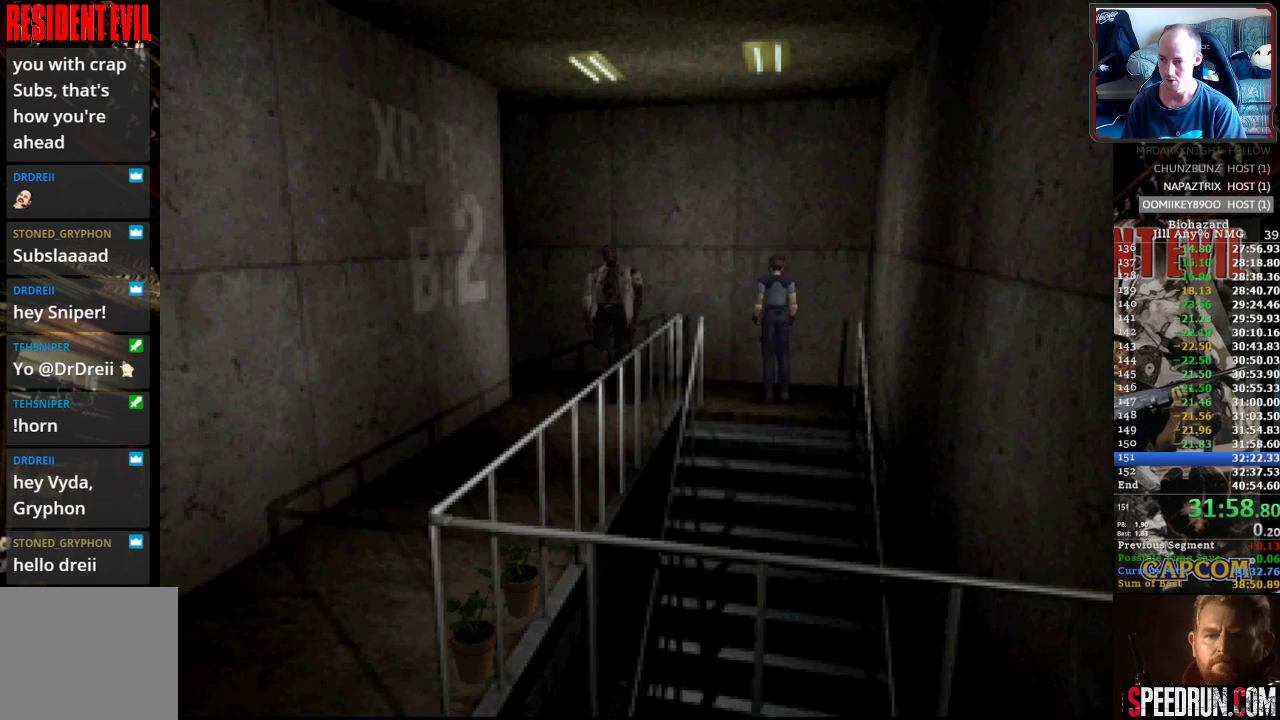
{"buttons": ["SQUARE", "DPAD_UP", "DPAD_LEFT"], "events": []}
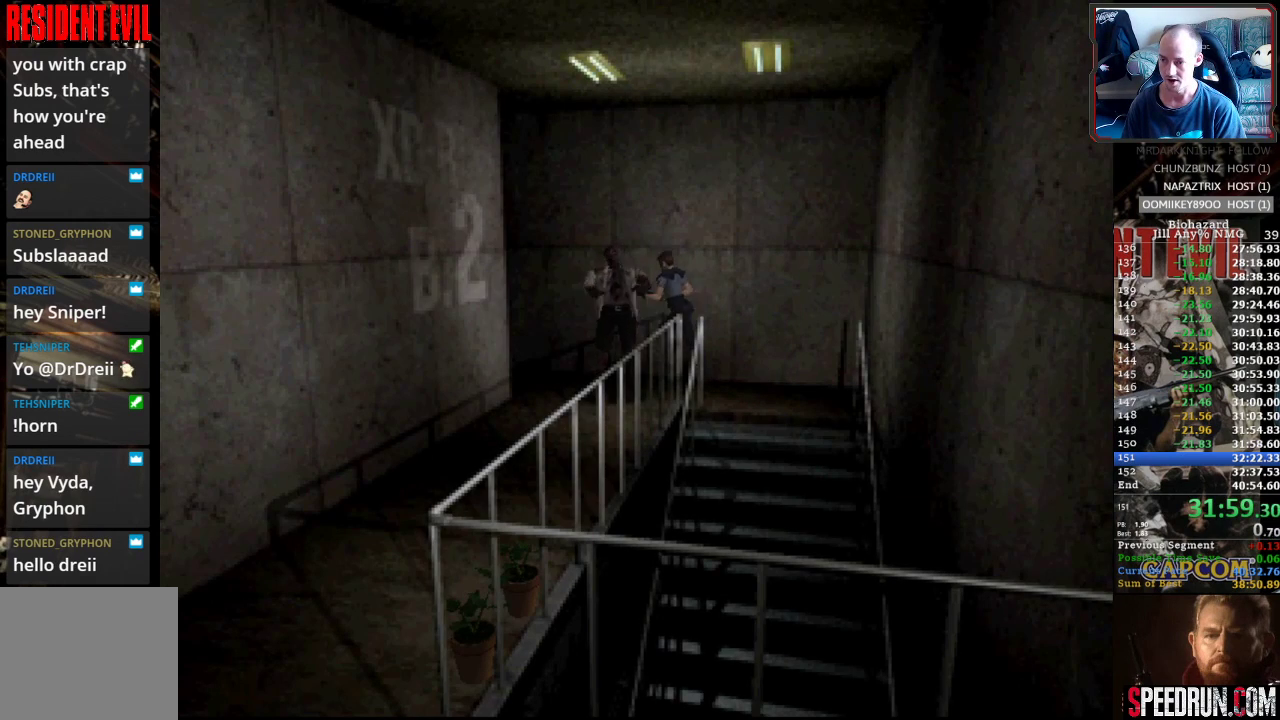
{"buttons": ["SQUARE", "DPAD_UP"], "events": [[17, "DPAD_LEFT", "up"], [217, "DPAD_LEFT", "down"], [350, "DPAD_LEFT", "up"]]}
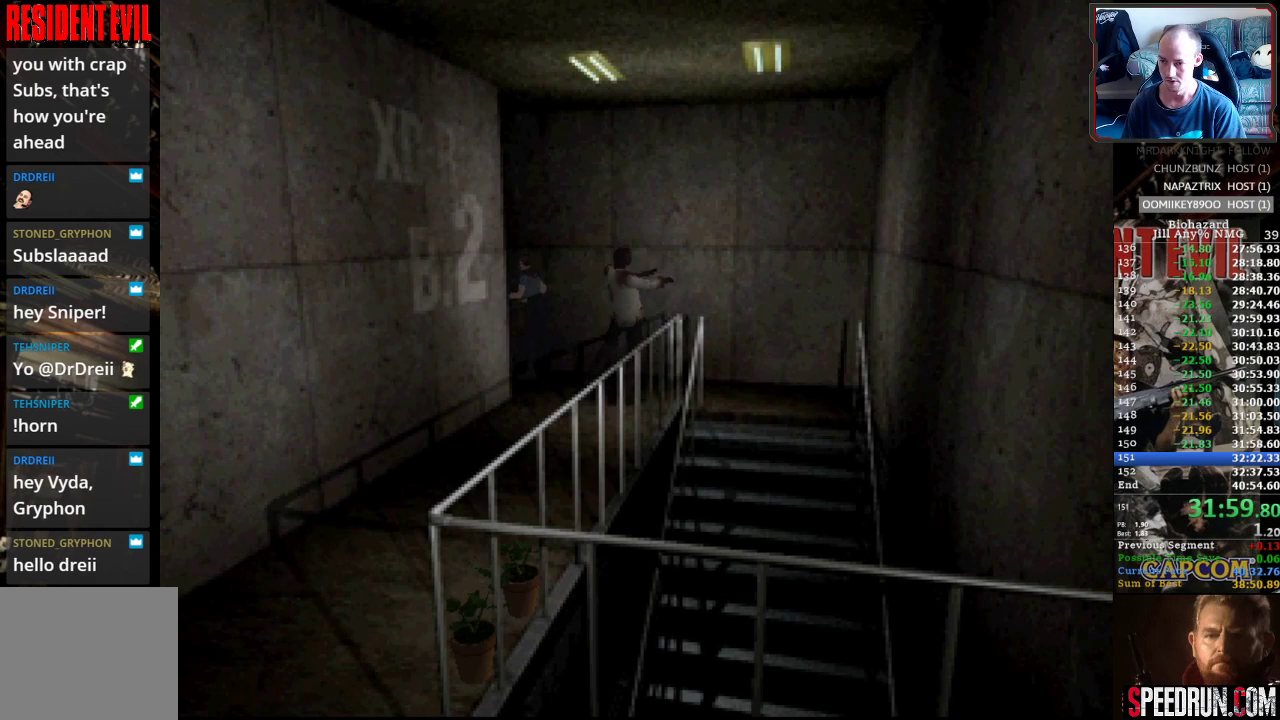
{"buttons": ["CROSS", "SQUARE", "DPAD_UP", "DPAD_LEFT"], "events": [[100, "DPAD_LEFT", "down"], [217, "DPAD_LEFT", "up"], [433, "DPAD_LEFT", "down"], [450, "CROSS", "down"]]}
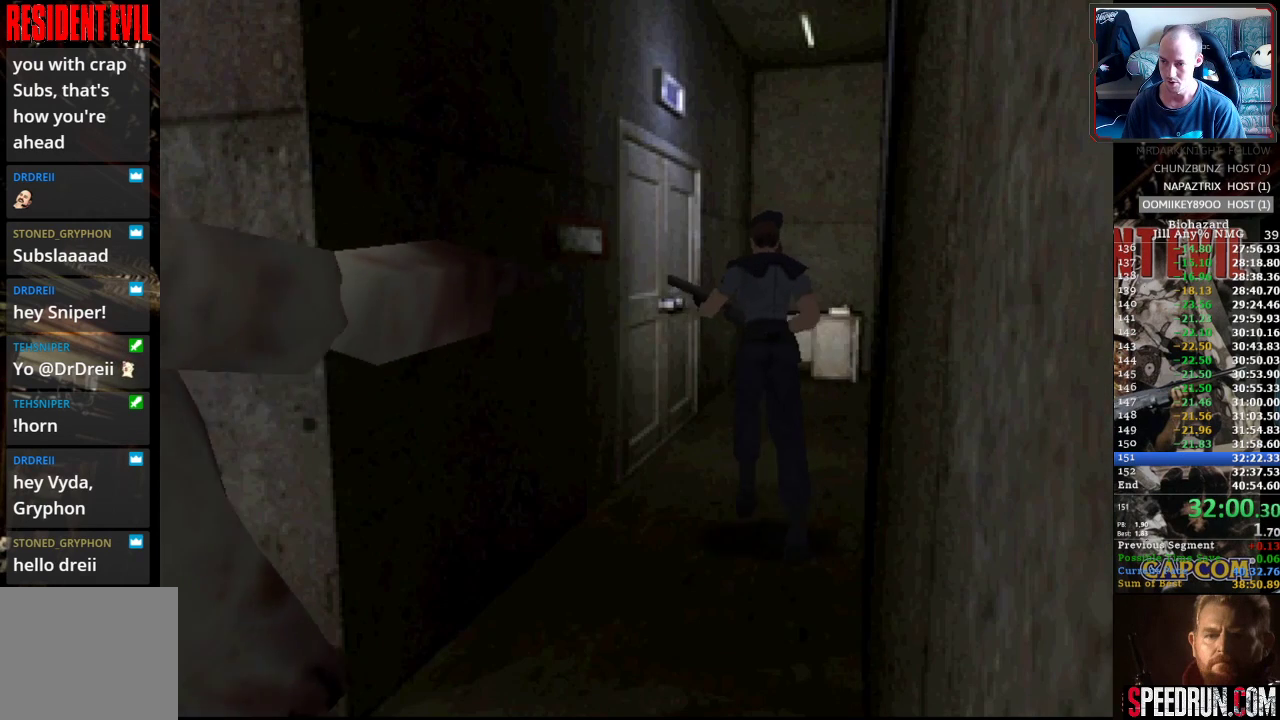
{"buttons": ["CROSS", "SQUARE", "DPAD_UP", "DPAD_LEFT"], "events": [[33, "CROSS", "up"], [167, "CROSS", "down"], [267, "CROSS", "up"], [333, "CROSS", "down"], [417, "CROSS", "up"], [483, "CROSS", "down"]]}
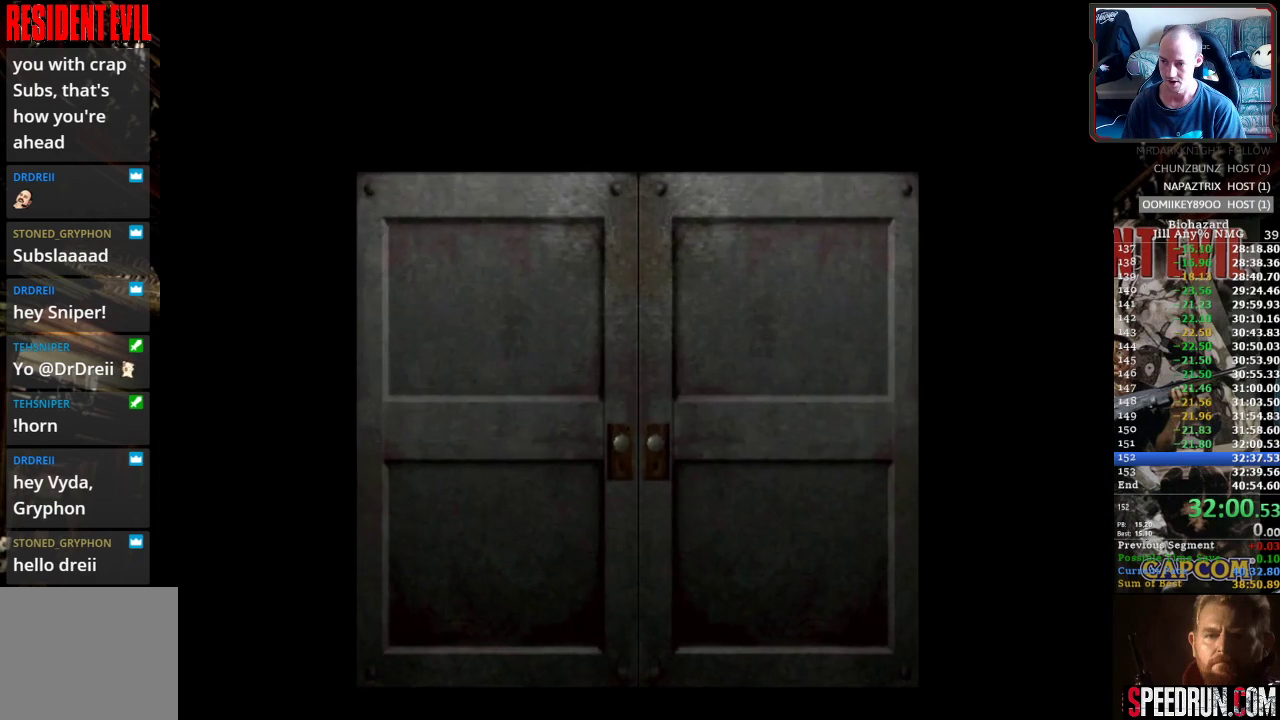
{"buttons": ["SQUARE", "DPAD_UP", "DPAD_LEFT"], "events": [[83, "CROSS", "up"], [150, "CROSS", "down"], [233, "CROSS", "up"]]}
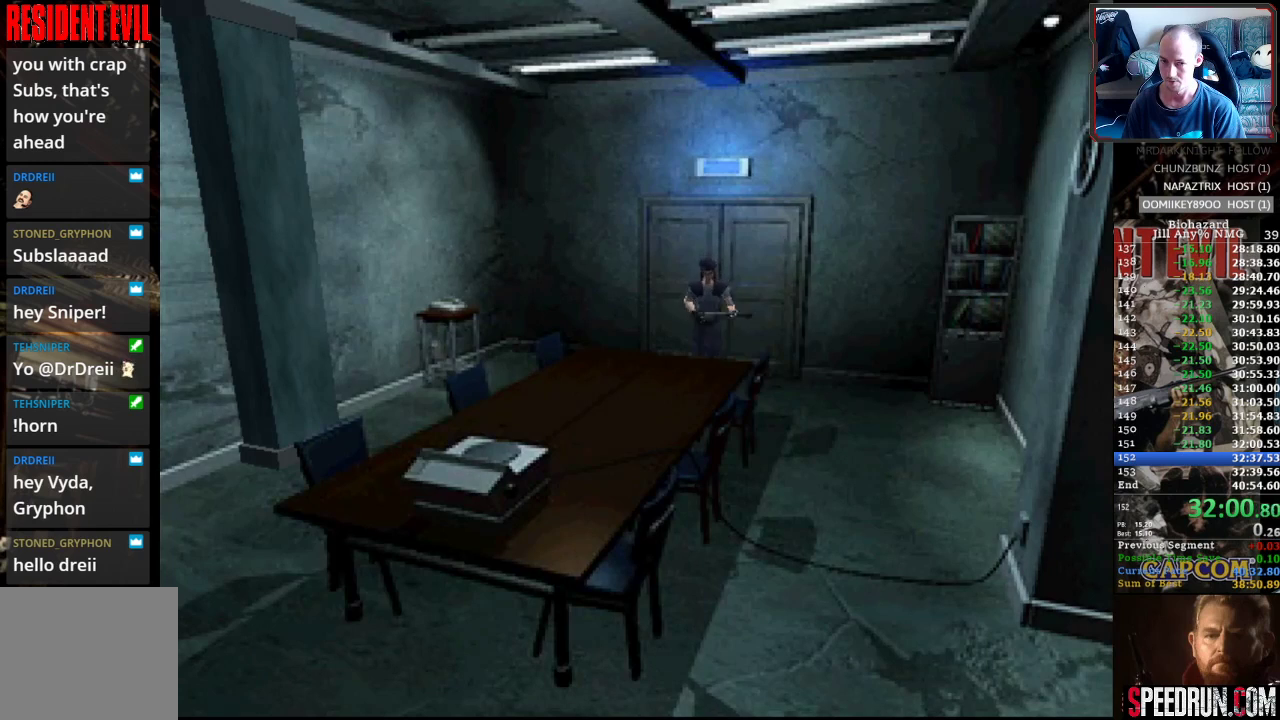
{"buttons": ["SQUARE", "DPAD_UP", "DPAD_RIGHT"], "events": [[383, "DPAD_LEFT", "up"], [483, "DPAD_RIGHT", "down"]]}
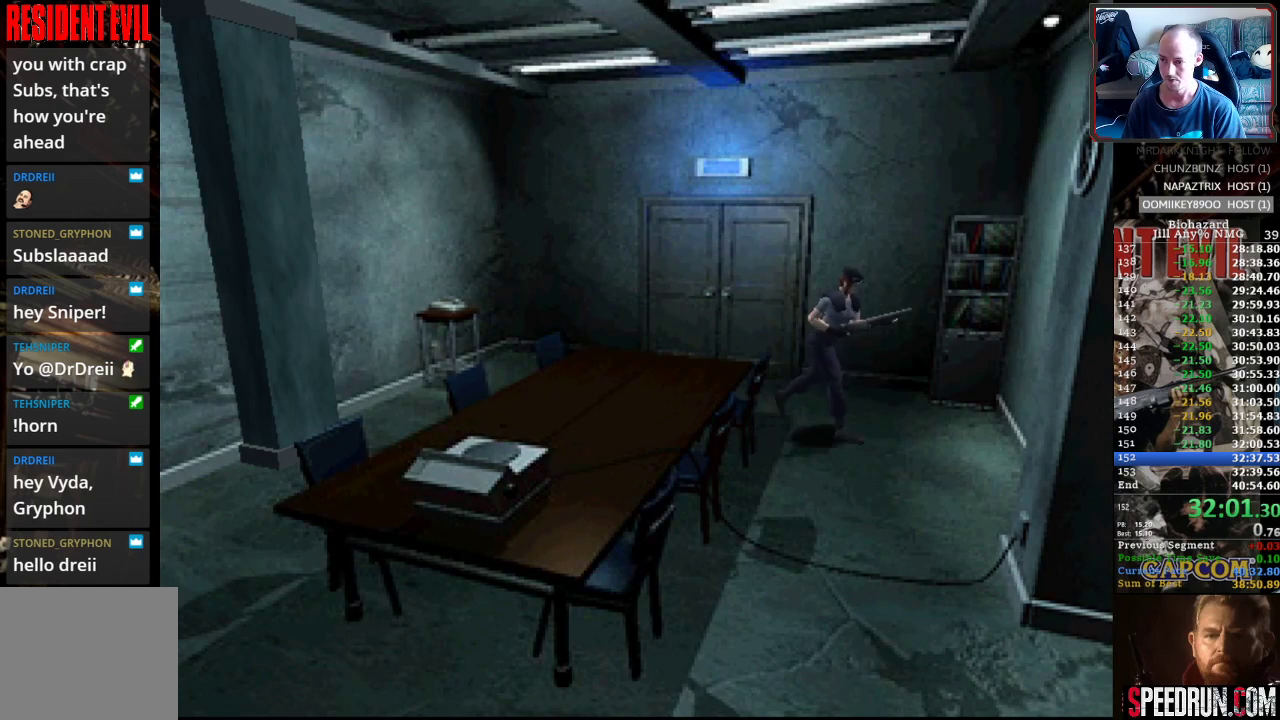
{"buttons": ["SQUARE", "DPAD_UP", "DPAD_RIGHT"], "events": []}
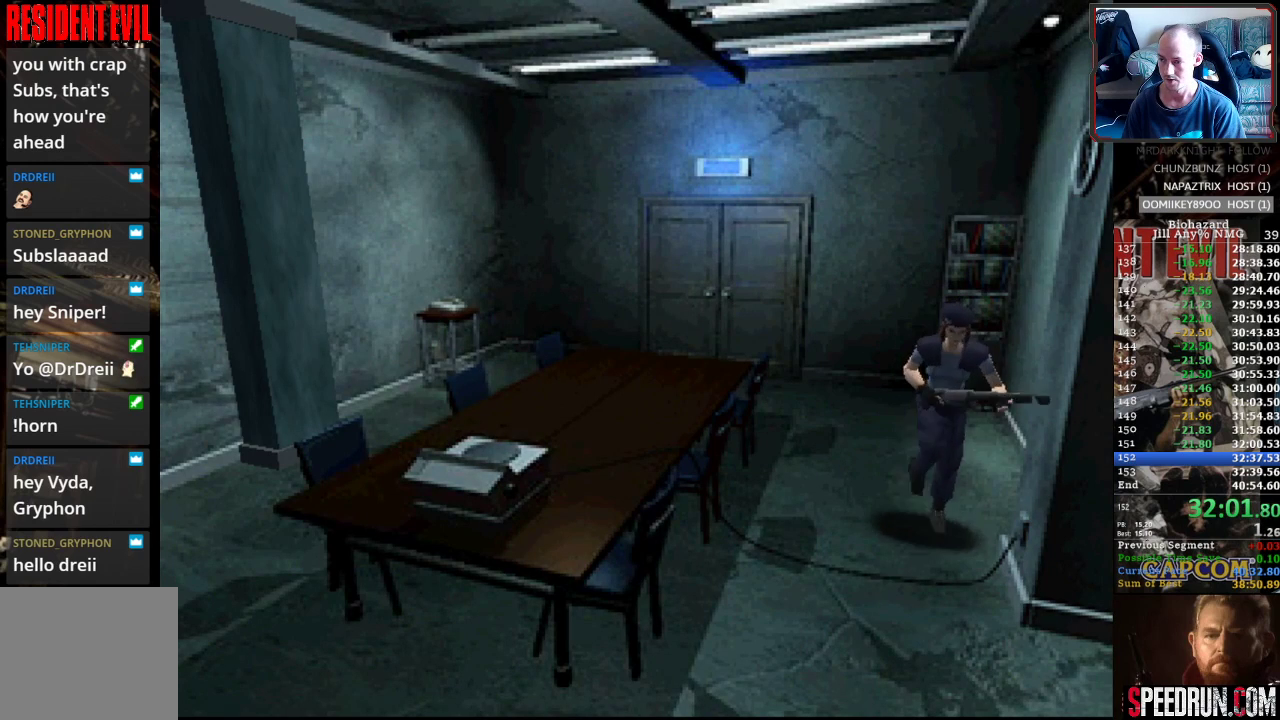
{"buttons": ["SQUARE", "DPAD_UP"], "events": [[100, "DPAD_RIGHT", "up"], [200, "DPAD_LEFT", "down"], [417, "DPAD_LEFT", "up"]]}
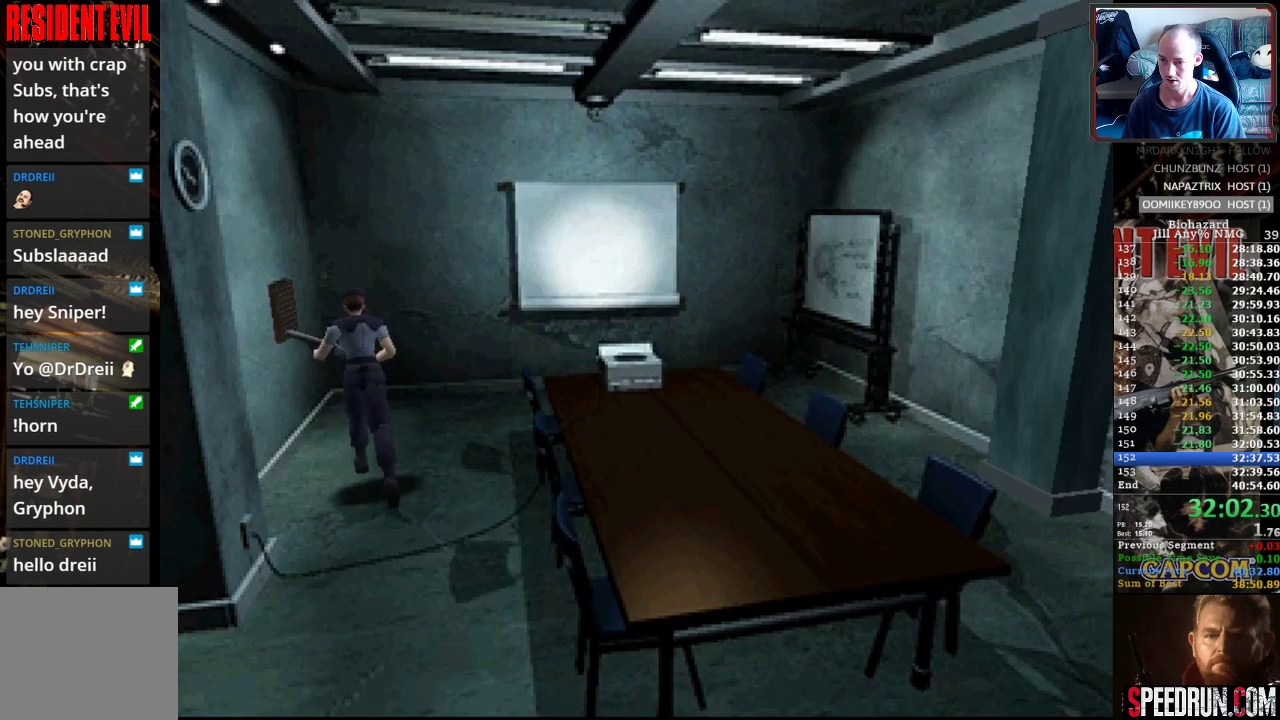
{"buttons": ["CROSS", "DPAD_UP", "DPAD_LEFT"], "events": [[50, "DPAD_LEFT", "down"], [250, "DPAD_LEFT", "up"], [383, "DPAD_LEFT", "down"], [433, "CROSS", "down"], [500, "SQUARE", "up"]]}
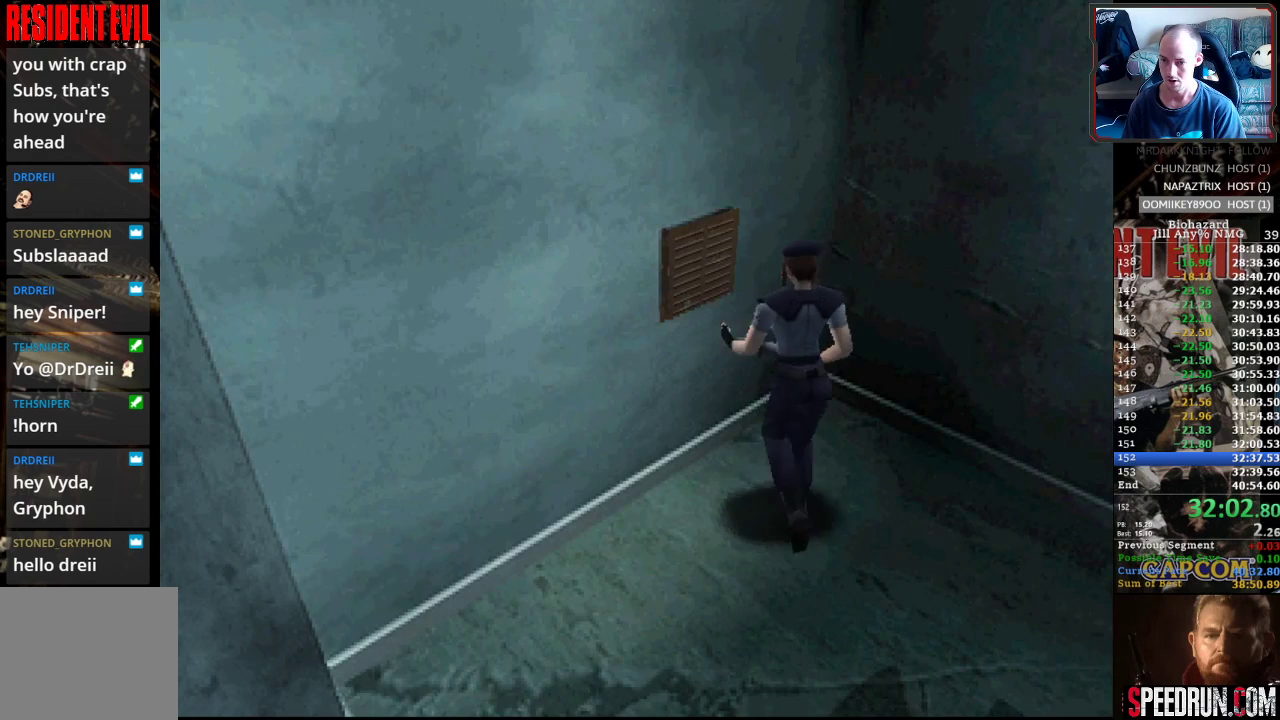
{"buttons": ["DPAD_UP", "DPAD_LEFT"], "events": [[33, "CROSS", "up"], [83, "CROSS", "down"], [133, "DPAD_UP", "up"], [183, "CROSS", "up"], [233, "CROSS", "down"], [317, "CROSS", "up"], [333, "DPAD_UP", "down"], [367, "CROSS", "down"], [450, "CROSS", "up"]]}
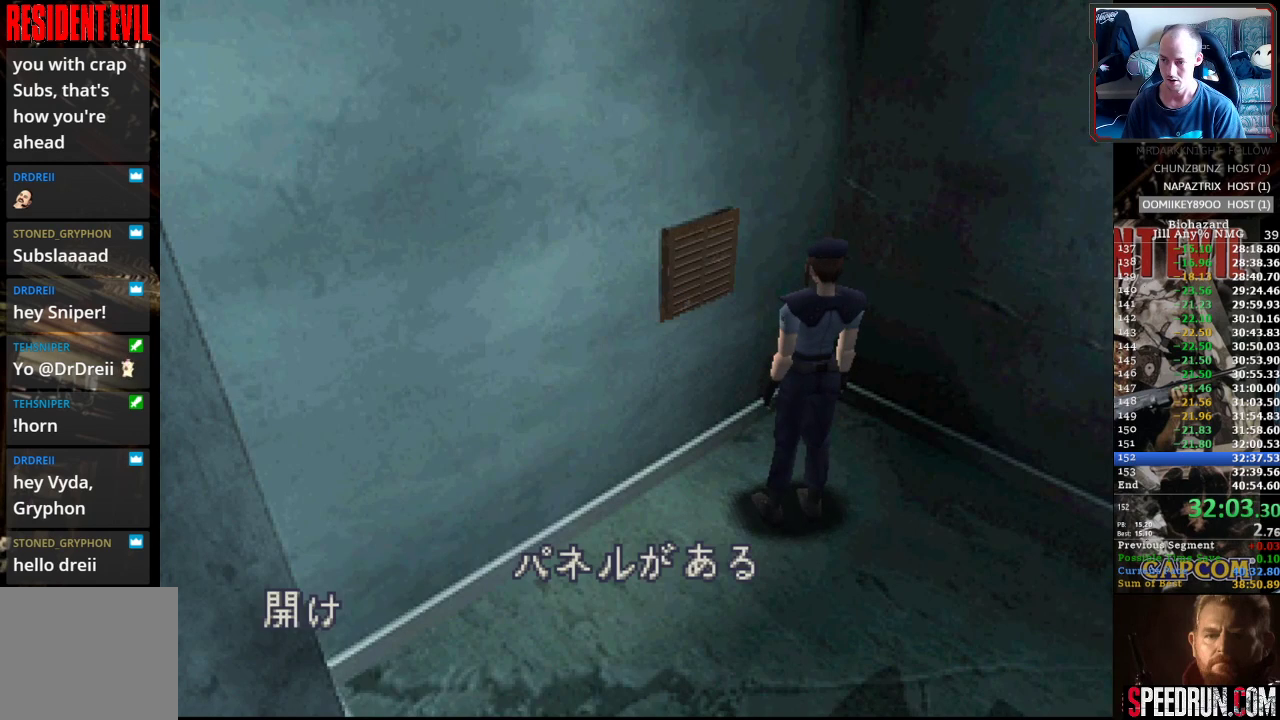
{"buttons": ["CROSS"], "events": [[17, "CROSS", "down"], [83, "DPAD_LEFT", "up"], [83, "DPAD_UP", "up"], [100, "CROSS", "up"], [133, "CROSS", "down"], [433, "CROSS", "up"], [483, "CROSS", "down"]]}
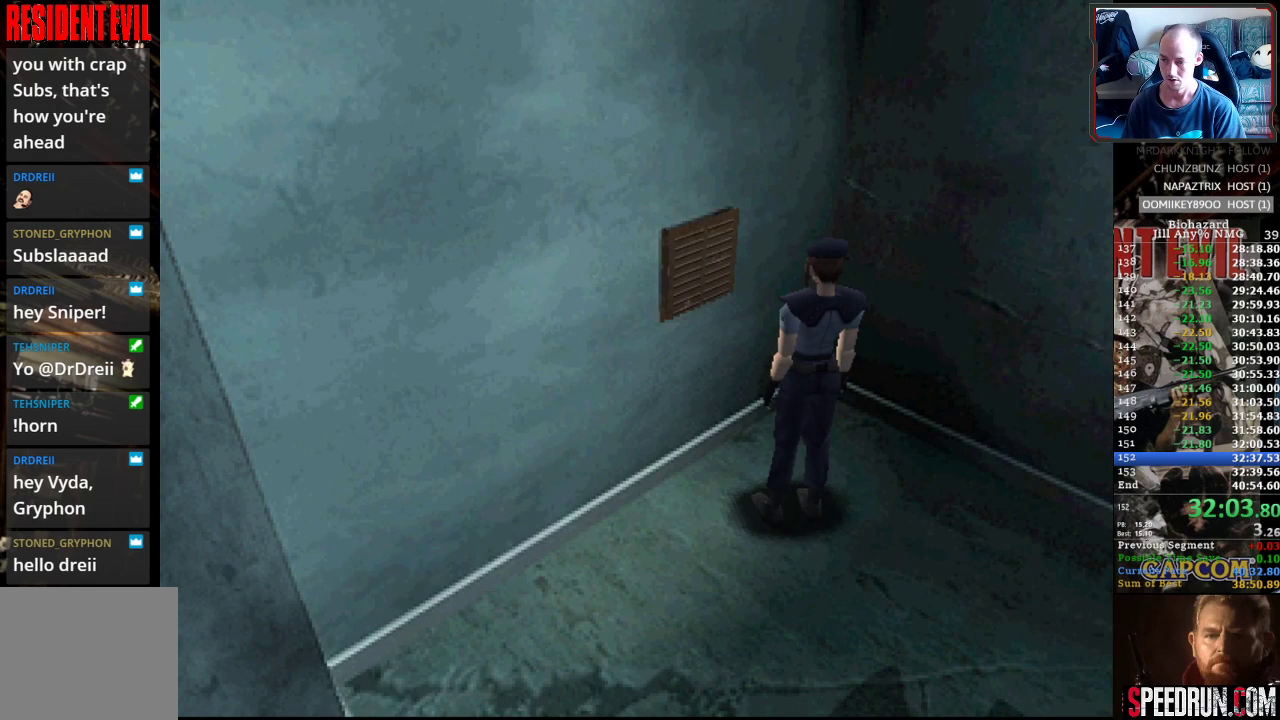
{"buttons": [], "events": [[83, "CROSS", "up"], [117, "CROSS", "down"], [483, "CROSS", "up"]]}
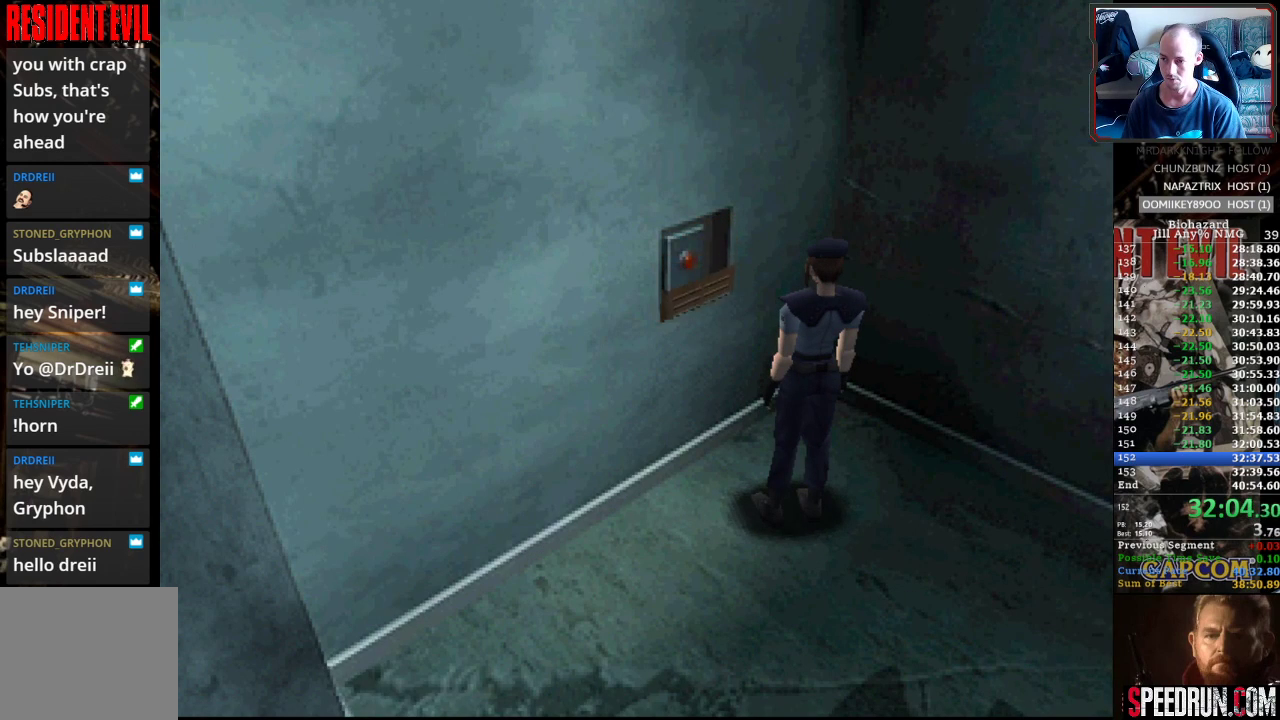
{"buttons": ["CROSS"], "events": [[50, "CROSS", "down"], [133, "CROSS", "up"], [183, "CROSS", "down"], [267, "CROSS", "up"], [317, "CROSS", "down"], [400, "CROSS", "up"], [433, "CROSS", "down"]]}
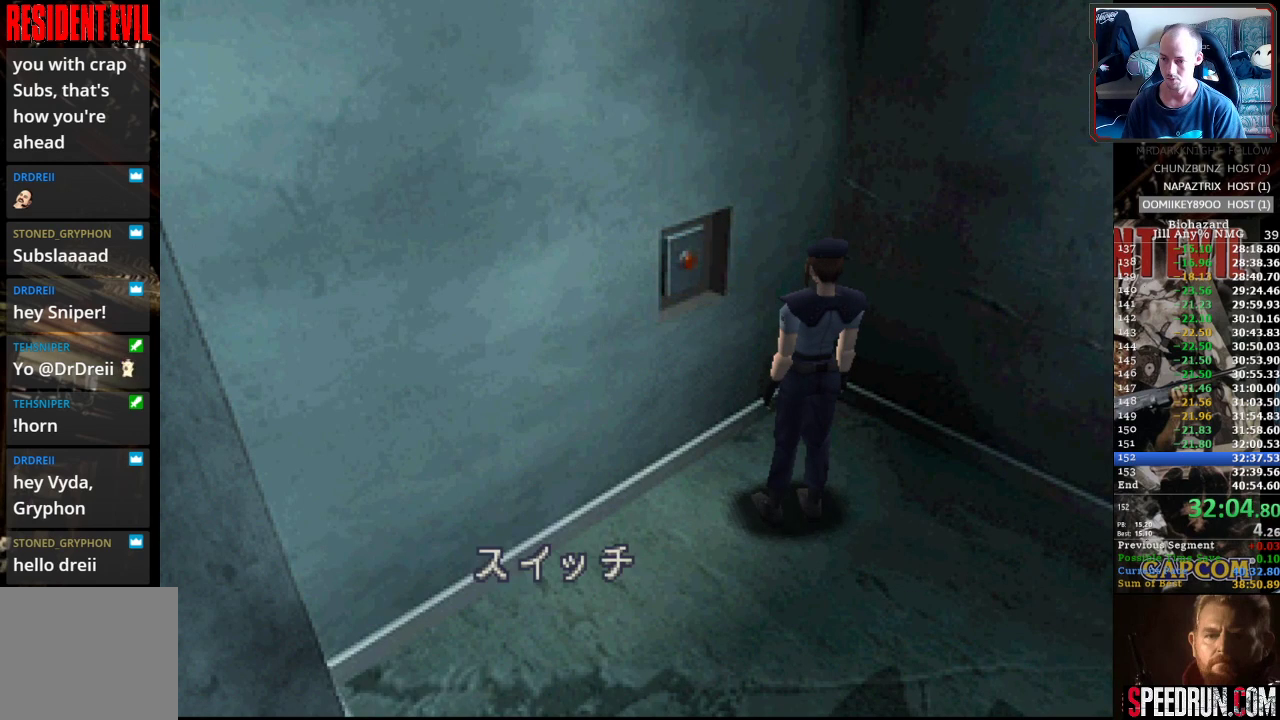
{"buttons": [], "events": [[350, "CROSS", "up"], [417, "CROSS", "down"], [500, "CROSS", "up"]]}